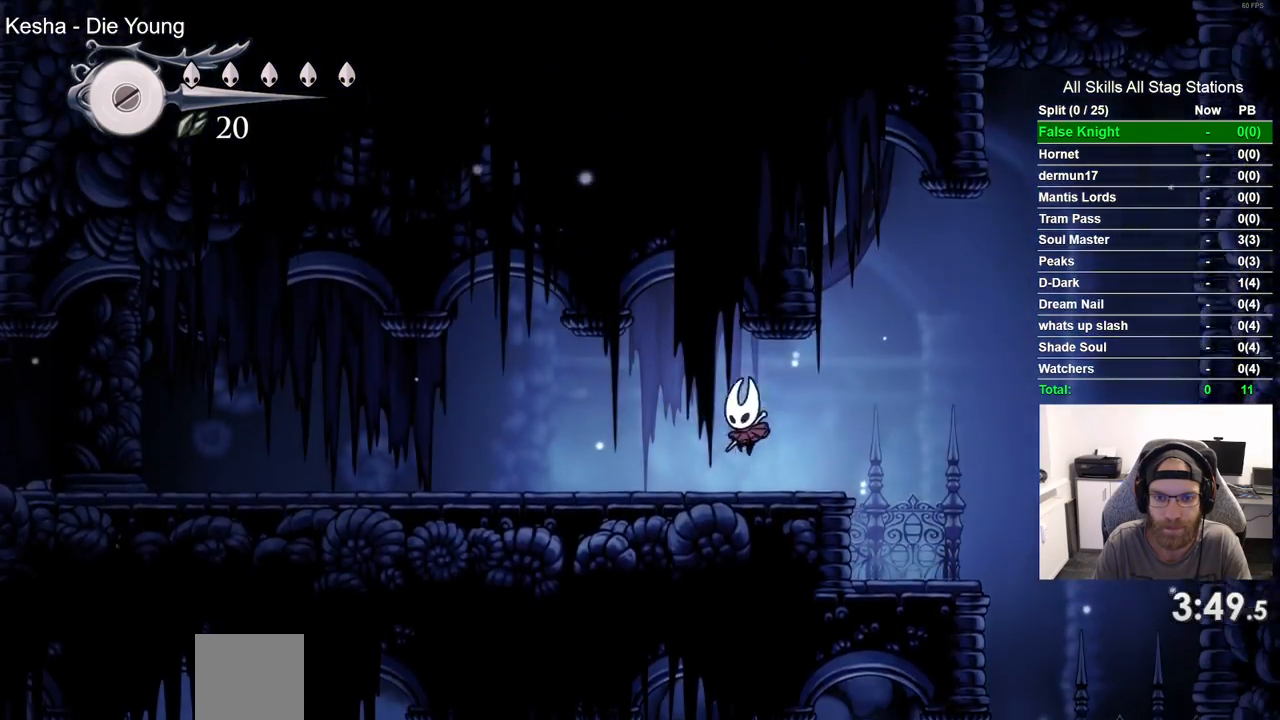
Gameplay with a controller (PlayStation layout); each line is a JSON object with the inputs held at the frame after it. "events" lists button and stick changes between this image and that frame as [ms after this image, input, new state], when the widget could be followed in between. Not read: R1.
{"buttons": ["DPAD_LEFT"], "left_stick": "center", "right_stick": "center", "events": [[83, "SQUARE", "down"], [267, "SQUARE", "up"]]}
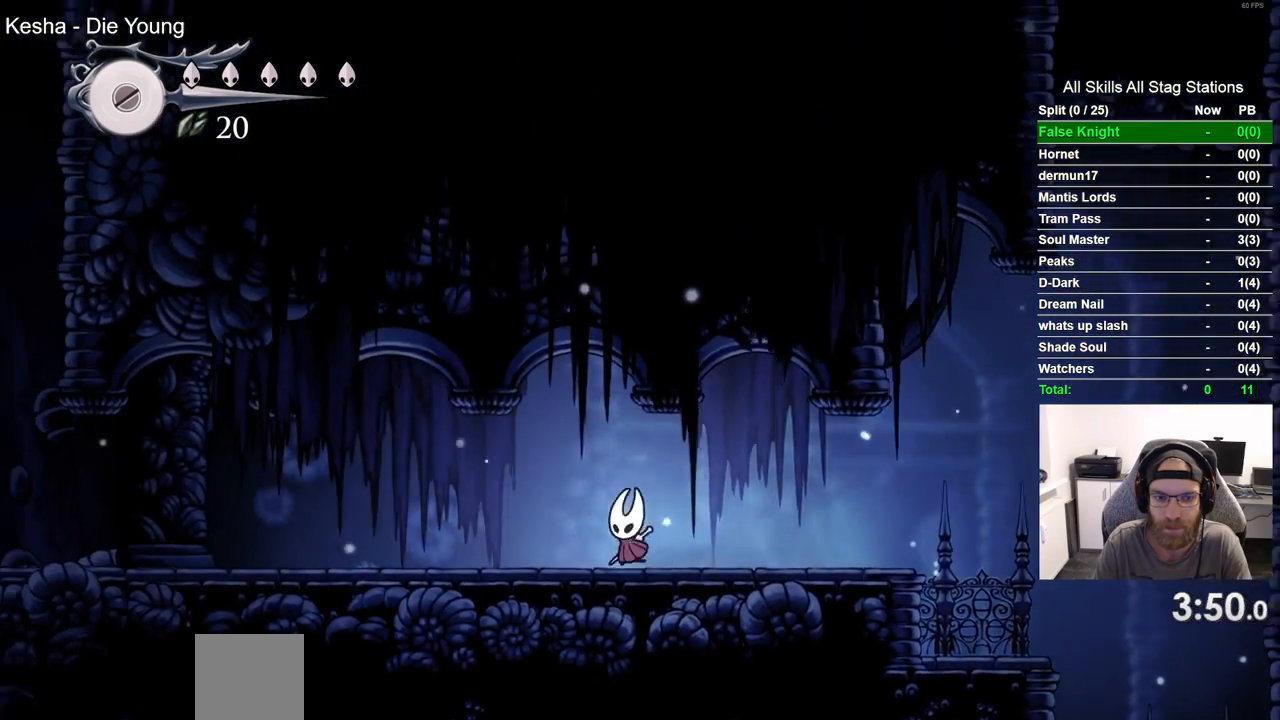
{"buttons": ["SQUARE", "DPAD_LEFT"], "left_stick": "center", "right_stick": "center", "events": [[17, "SQUARE", "down"], [217, "SQUARE", "up"], [433, "SQUARE", "down"]]}
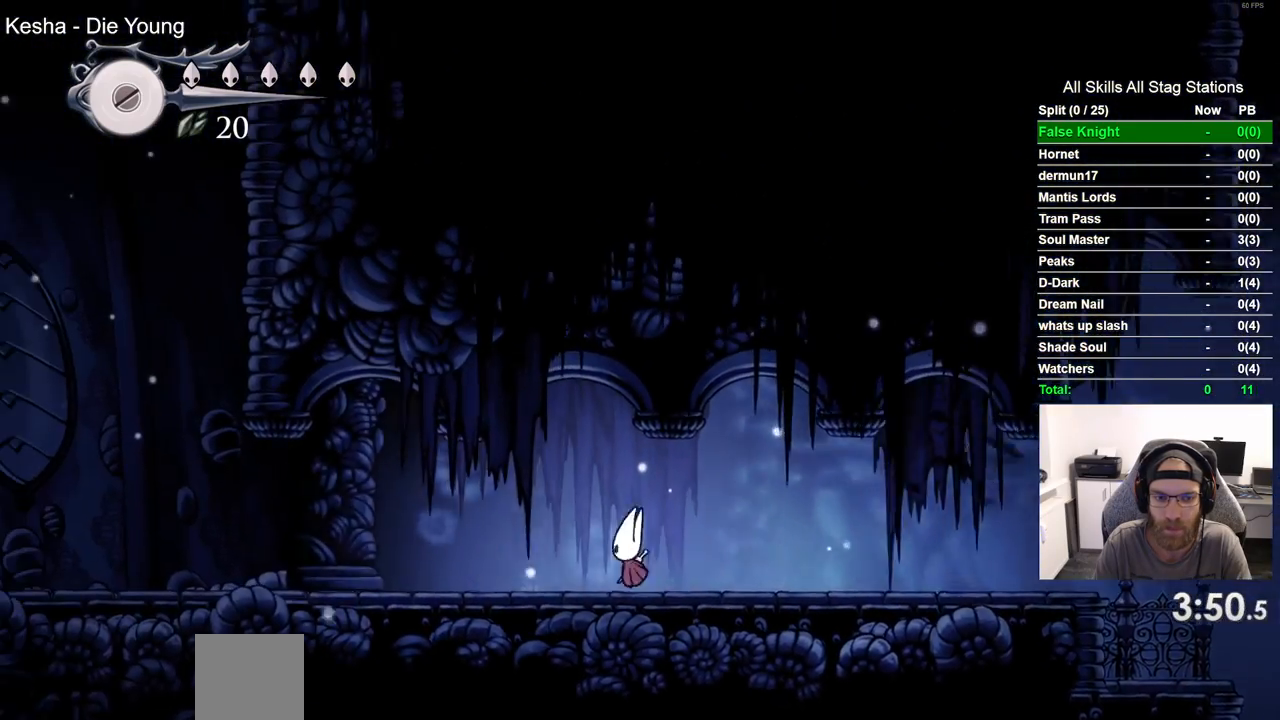
{"buttons": ["SQUARE", "DPAD_LEFT"], "left_stick": "center", "right_stick": "center", "events": [[117, "SQUARE", "up"], [367, "SQUARE", "down"]]}
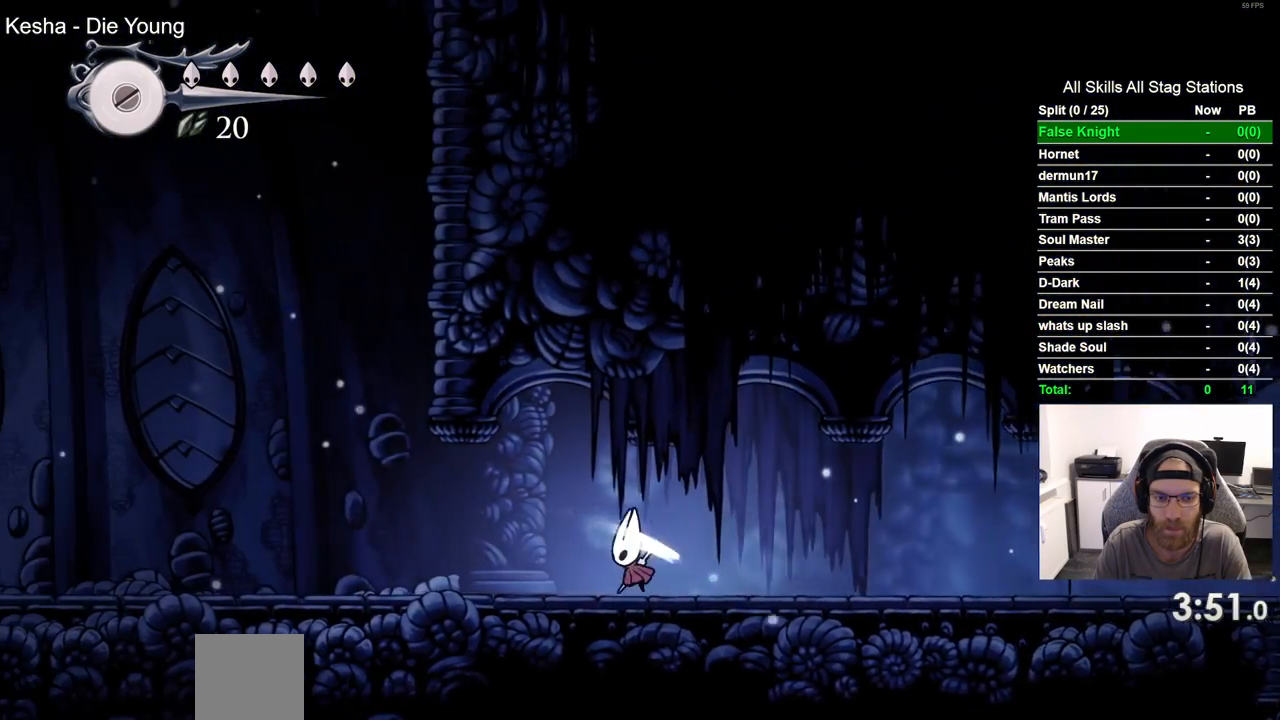
{"buttons": ["DPAD_LEFT"], "left_stick": "center", "right_stick": "center", "events": [[33, "SQUARE", "up"], [283, "SQUARE", "down"], [450, "SQUARE", "up"]]}
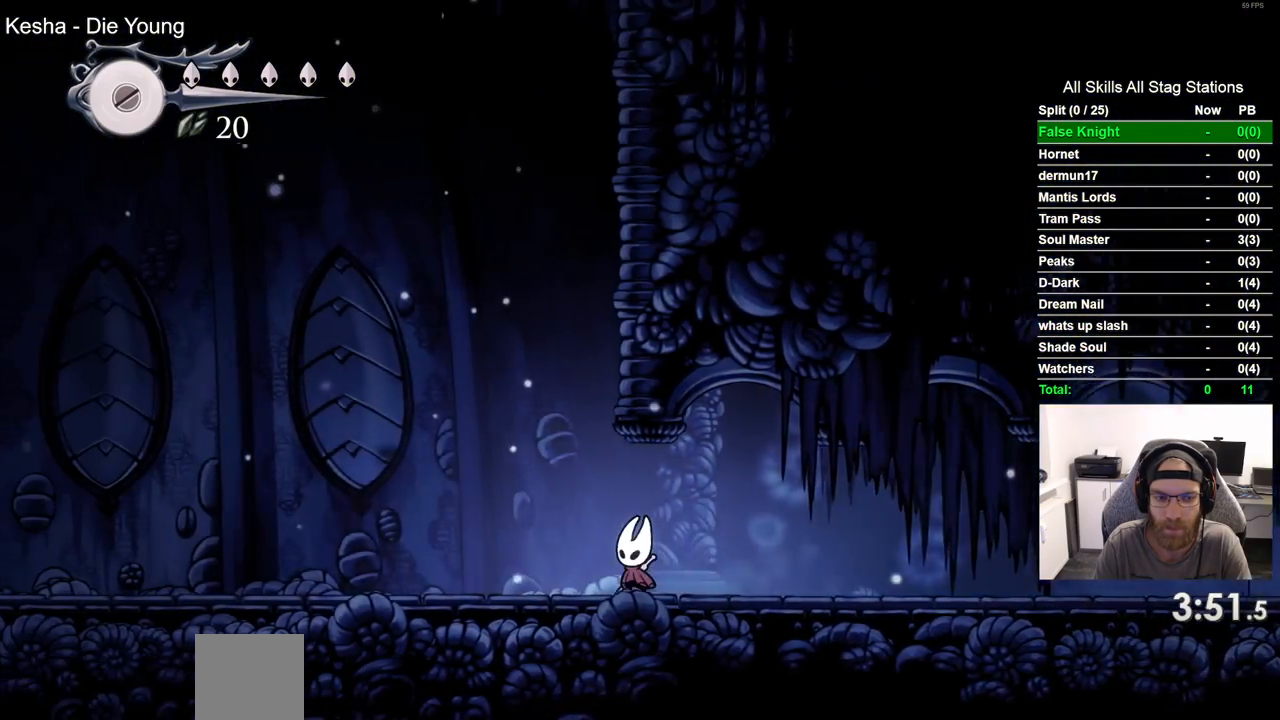
{"buttons": ["DPAD_LEFT"], "left_stick": "center", "right_stick": "center", "events": [[250, "SQUARE", "down"], [417, "SQUARE", "up"]]}
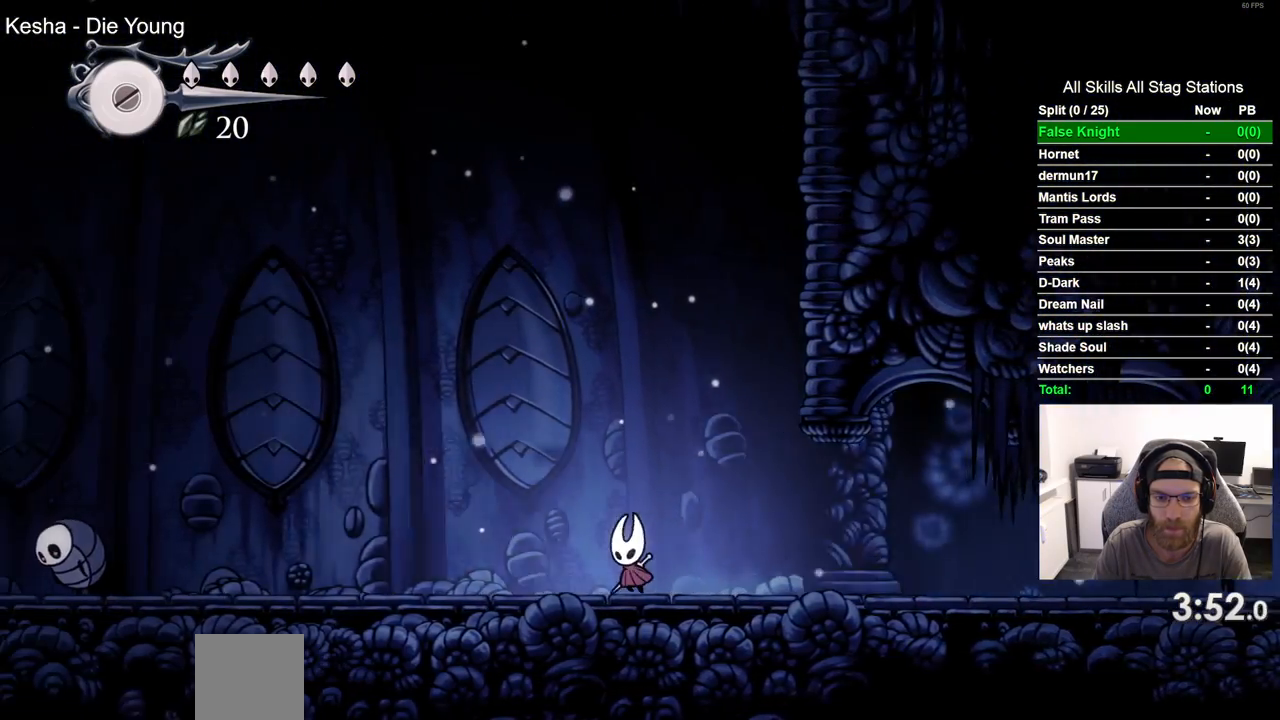
{"buttons": ["DPAD_LEFT"], "left_stick": "center", "right_stick": "center", "events": [[200, "SQUARE", "down"], [350, "SQUARE", "up"]]}
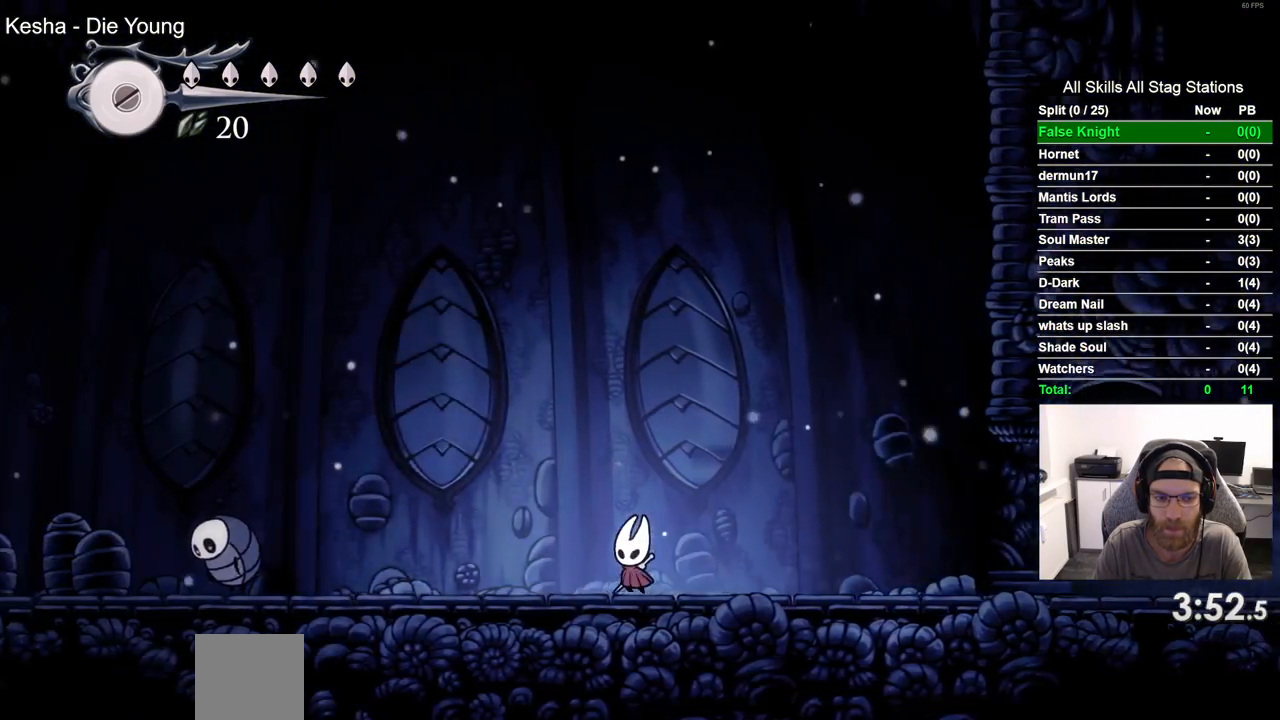
{"buttons": ["DPAD_LEFT"], "left_stick": "center", "right_stick": "center", "events": [[133, "SQUARE", "down"], [267, "SQUARE", "up"]]}
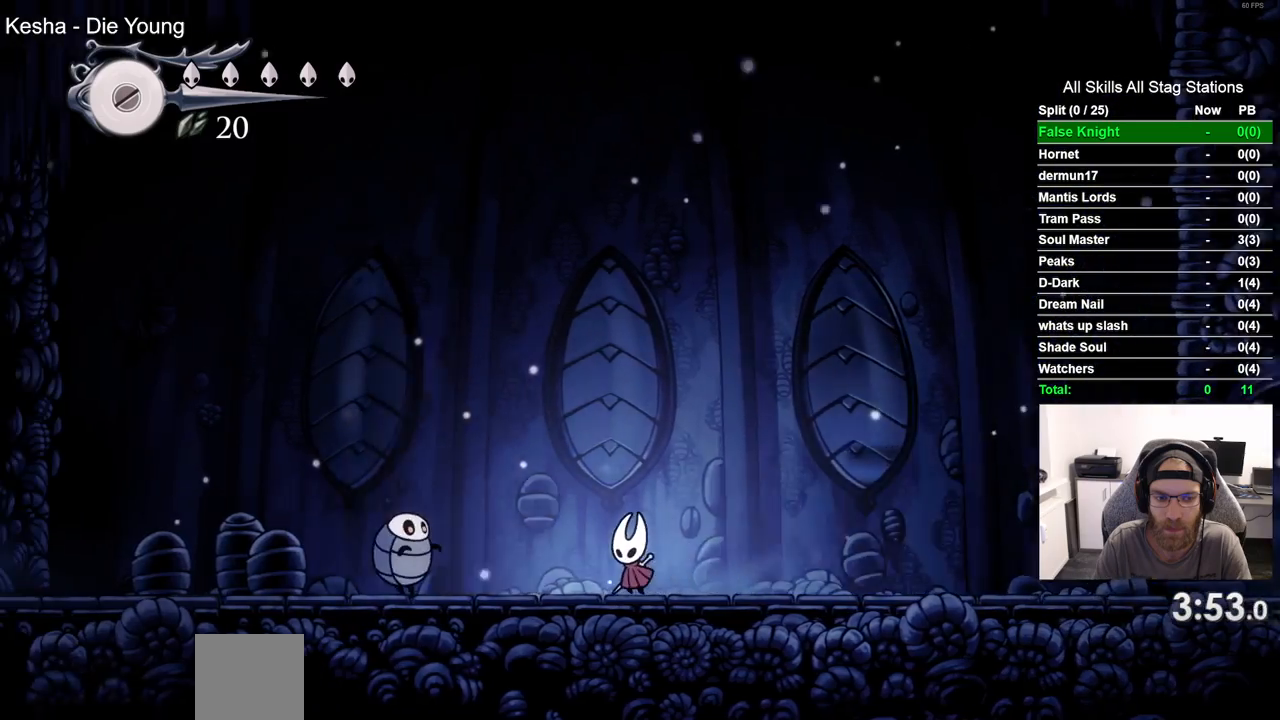
{"buttons": ["DPAD_LEFT"], "left_stick": "center", "right_stick": "center", "events": [[50, "CROSS", "down"], [417, "CROSS", "up"]]}
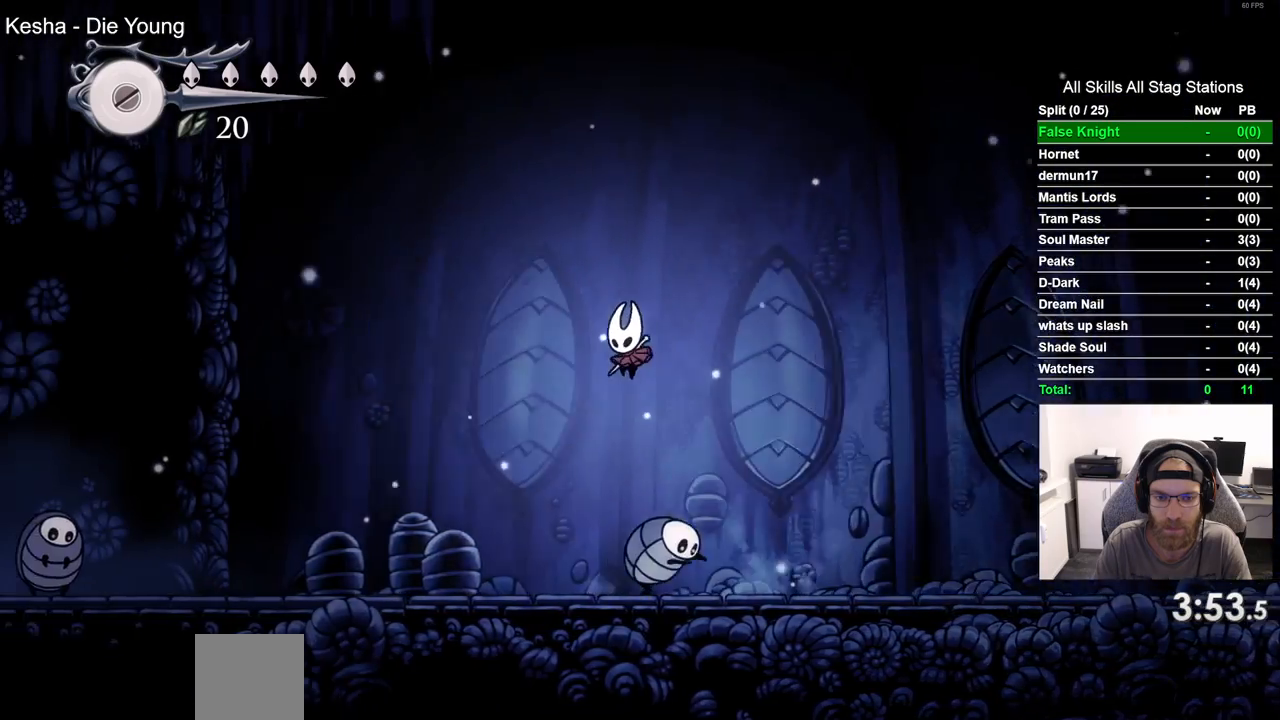
{"buttons": ["DPAD_LEFT"], "left_stick": "center", "right_stick": "center", "events": []}
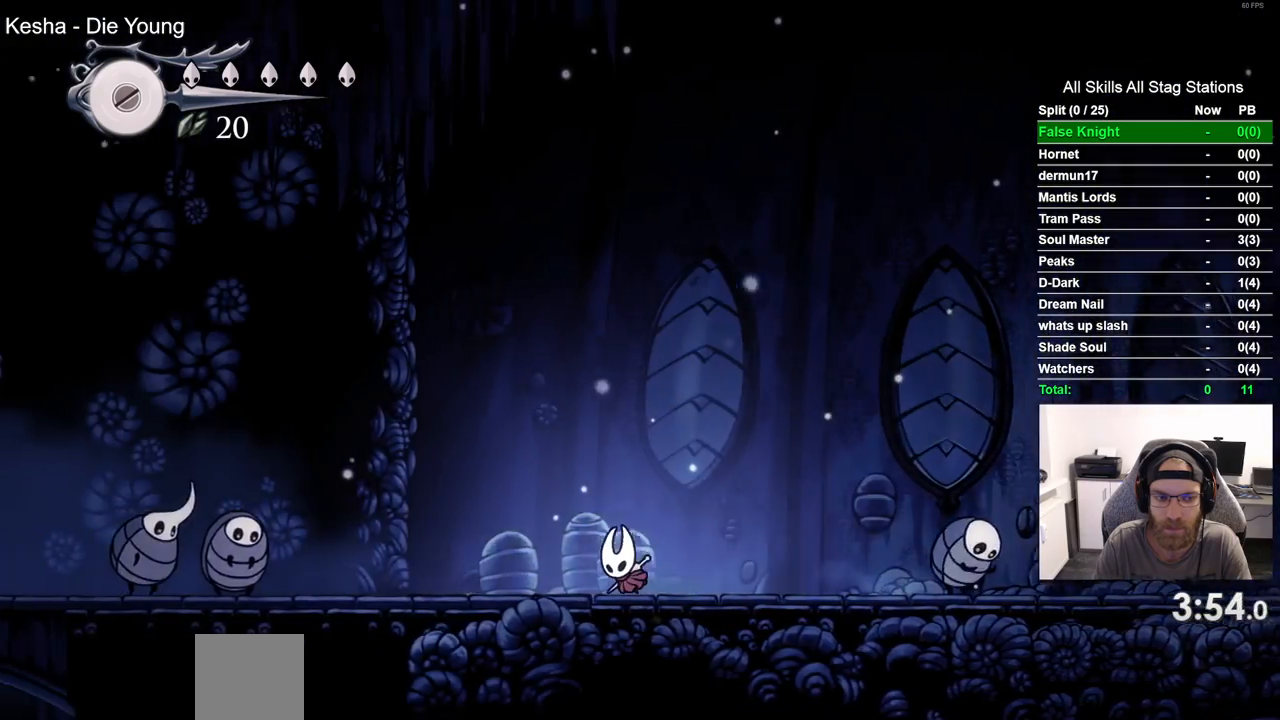
{"buttons": ["DPAD_LEFT"], "left_stick": "center", "right_stick": "center", "events": []}
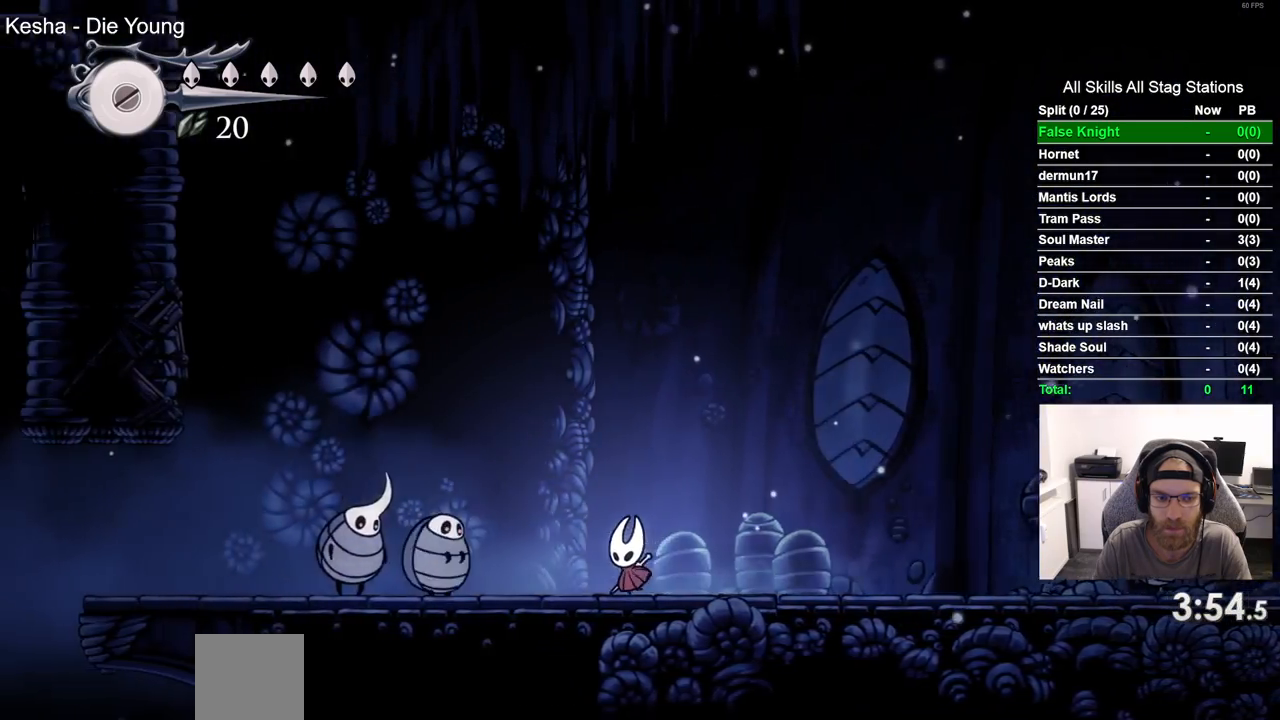
{"buttons": ["CROSS", "DPAD_LEFT"], "left_stick": "center", "right_stick": "center", "events": [[83, "CROSS", "down"]]}
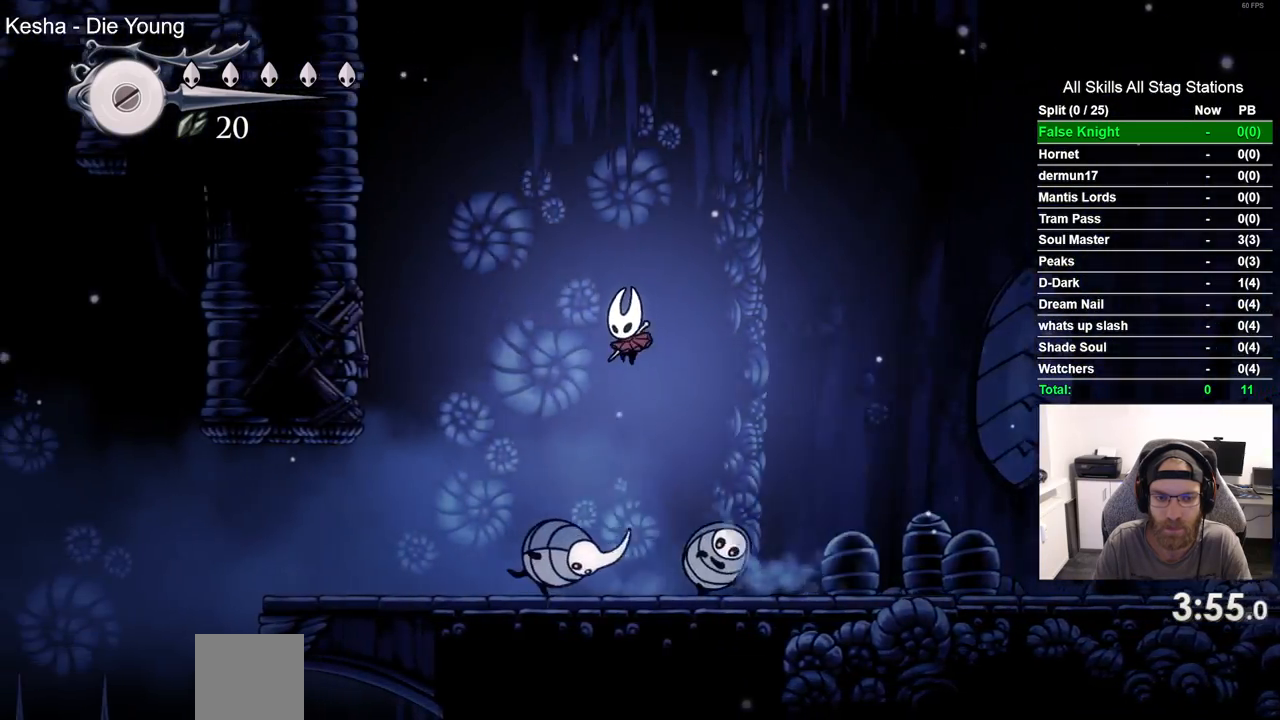
{"buttons": [], "left_stick": "center", "right_stick": "center", "events": [[117, "CROSS", "up"], [417, "DPAD_UP", "down"], [433, "DPAD_LEFT", "up"], [483, "DPAD_UP", "up"]]}
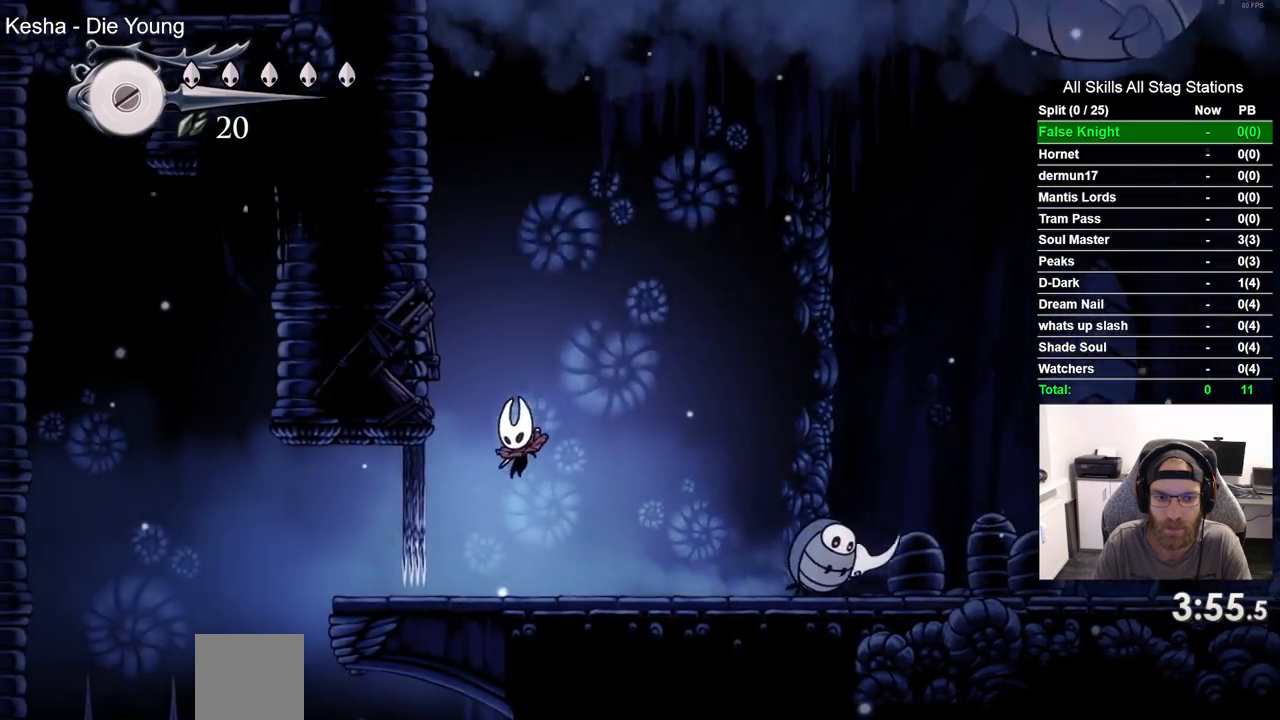
{"buttons": ["CROSS", "DPAD_RIGHT"], "left_stick": "center", "right_stick": "center", "events": [[17, "DPAD_RIGHT", "down"], [150, "CROSS", "down"]]}
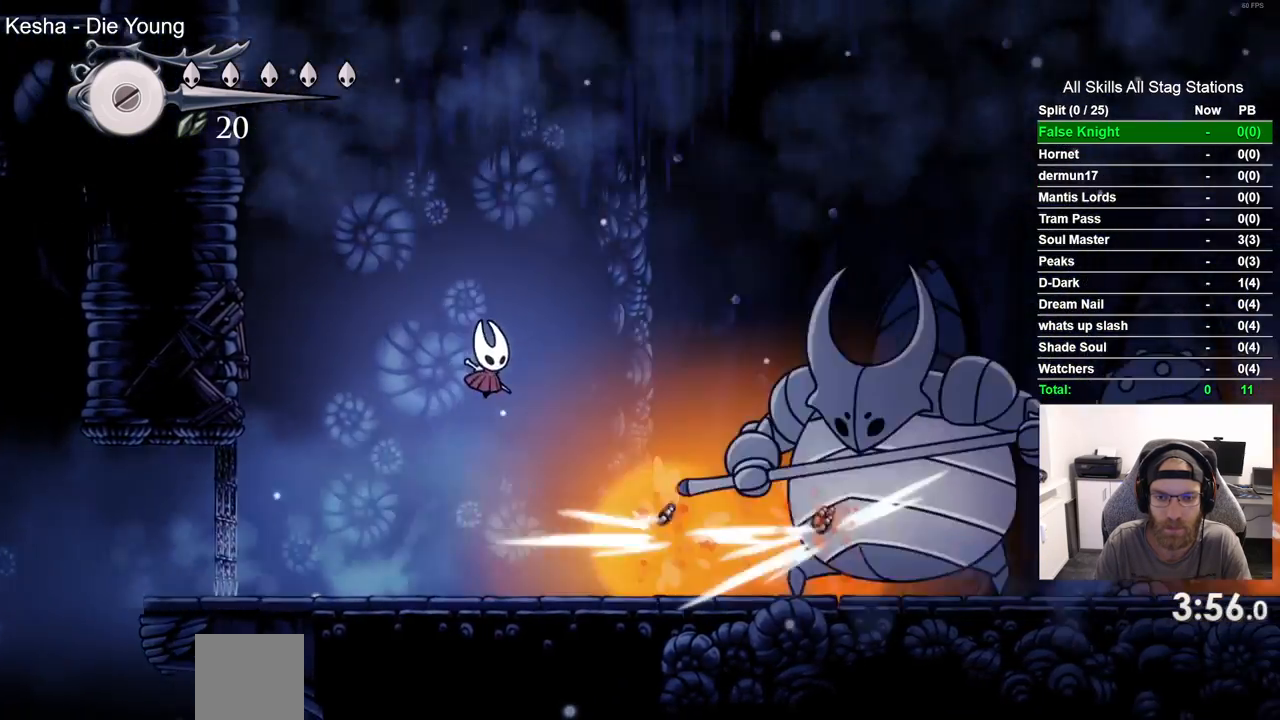
{"buttons": ["SQUARE", "DPAD_RIGHT"], "left_stick": "center", "right_stick": "center", "events": [[133, "CROSS", "up"], [433, "SQUARE", "down"]]}
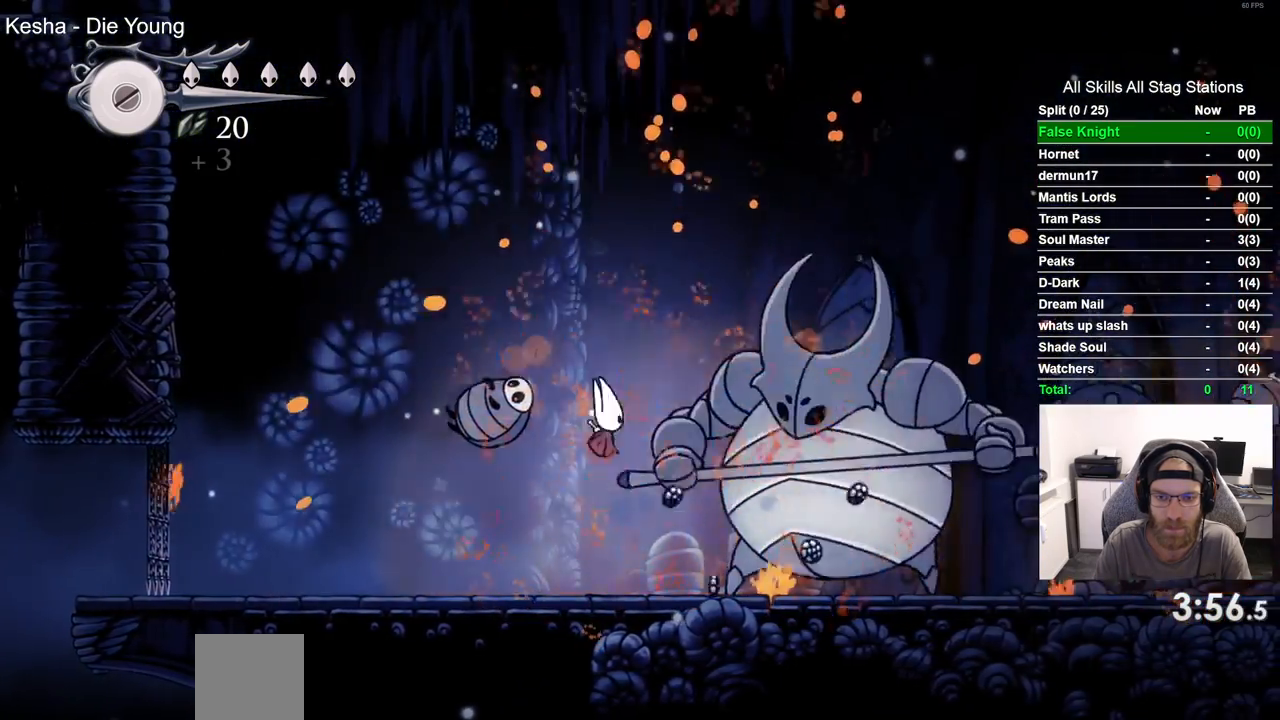
{"buttons": [], "left_stick": "center", "right_stick": "center", "events": [[133, "SQUARE", "up"], [317, "SQUARE", "down"], [383, "DPAD_RIGHT", "up"], [500, "SQUARE", "up"]]}
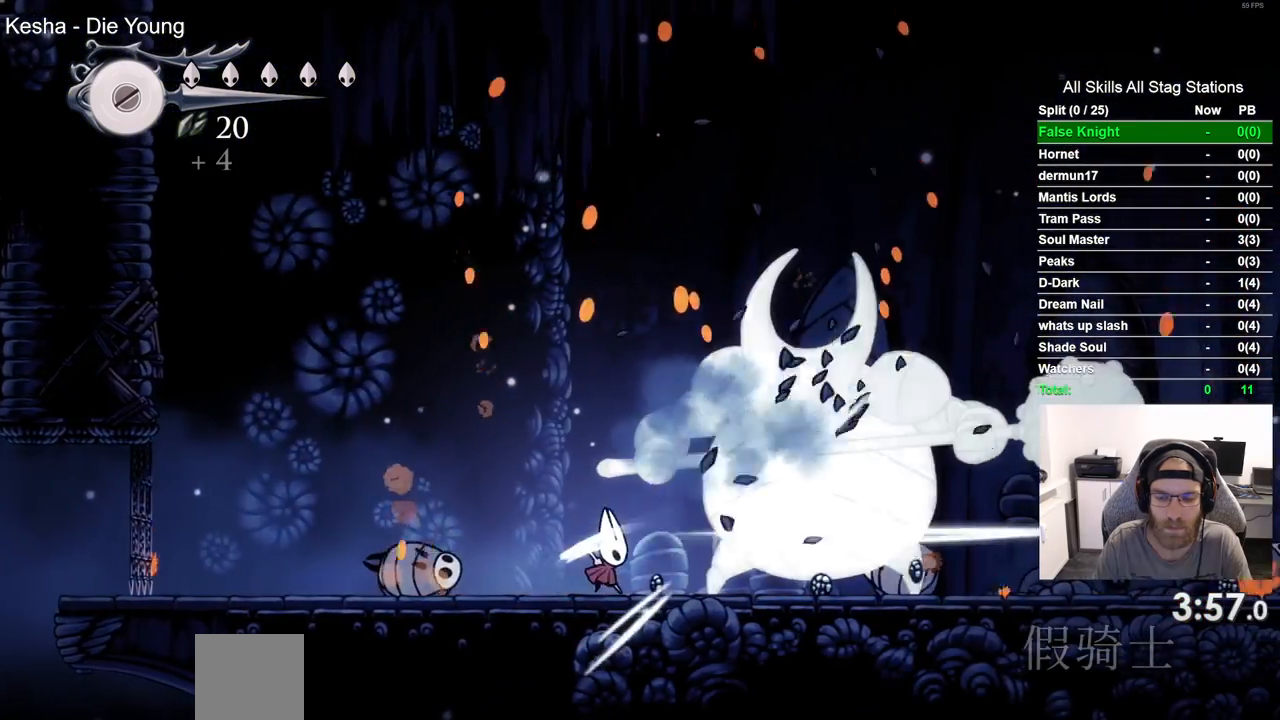
{"buttons": [], "left_stick": "center", "right_stick": "center", "events": [[167, "DPAD_RIGHT", "down"], [233, "SQUARE", "down"], [333, "DPAD_RIGHT", "up"], [400, "SQUARE", "up"]]}
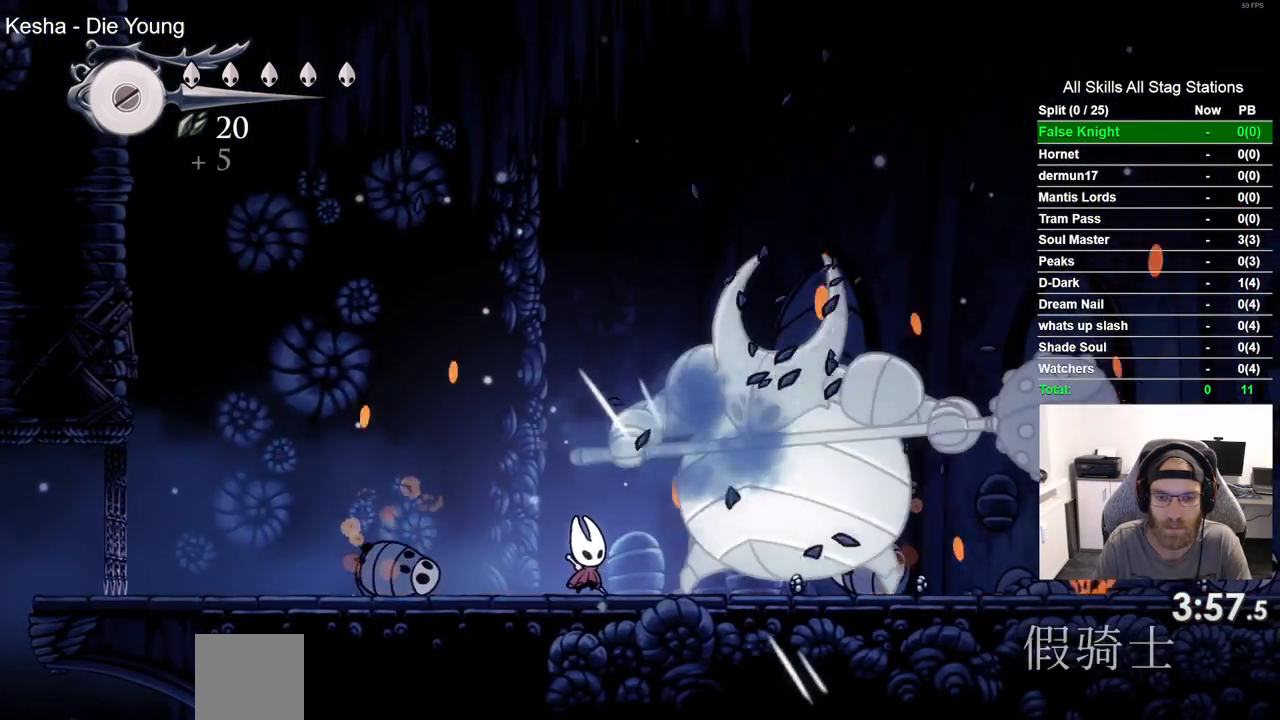
{"buttons": [], "left_stick": "center", "right_stick": "center", "events": [[117, "DPAD_RIGHT", "down"], [167, "SQUARE", "down"], [217, "DPAD_RIGHT", "up"], [350, "SQUARE", "up"]]}
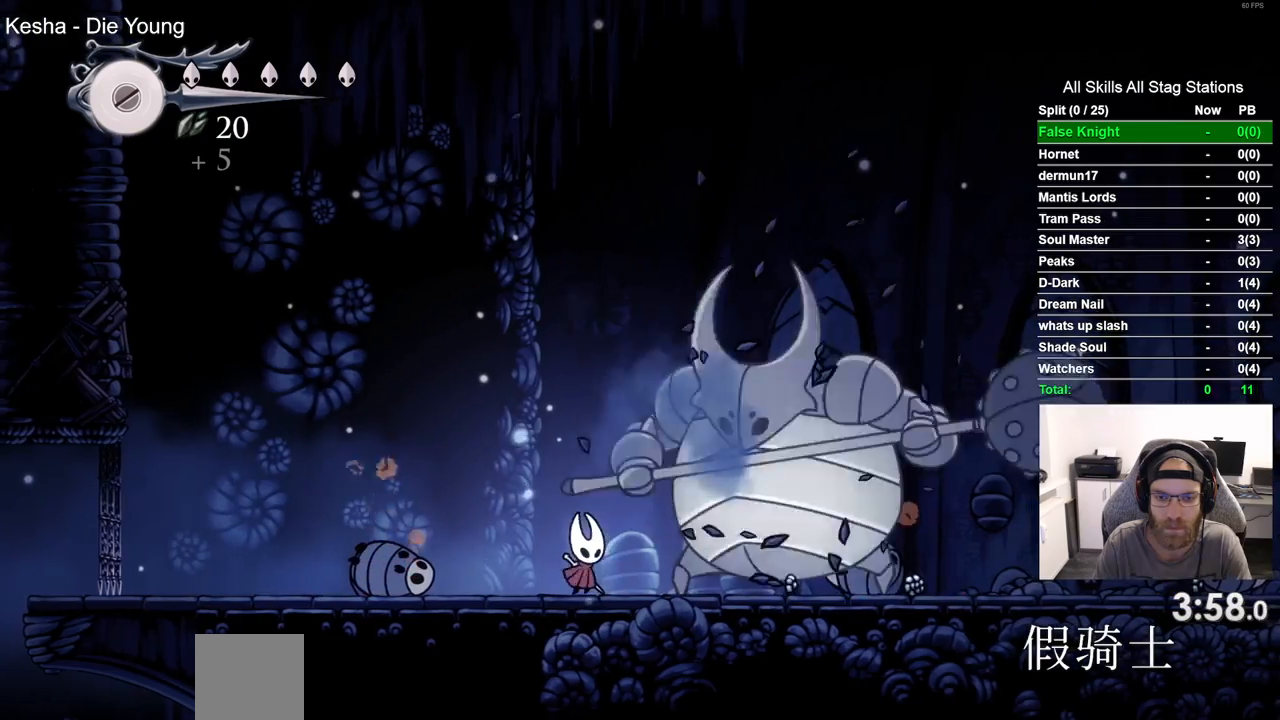
{"buttons": ["DPAD_RIGHT"], "left_stick": "center", "right_stick": "center", "events": [[17, "DPAD_RIGHT", "down"], [67, "SQUARE", "down"], [150, "DPAD_RIGHT", "up"], [250, "SQUARE", "up"], [367, "DPAD_RIGHT", "down"]]}
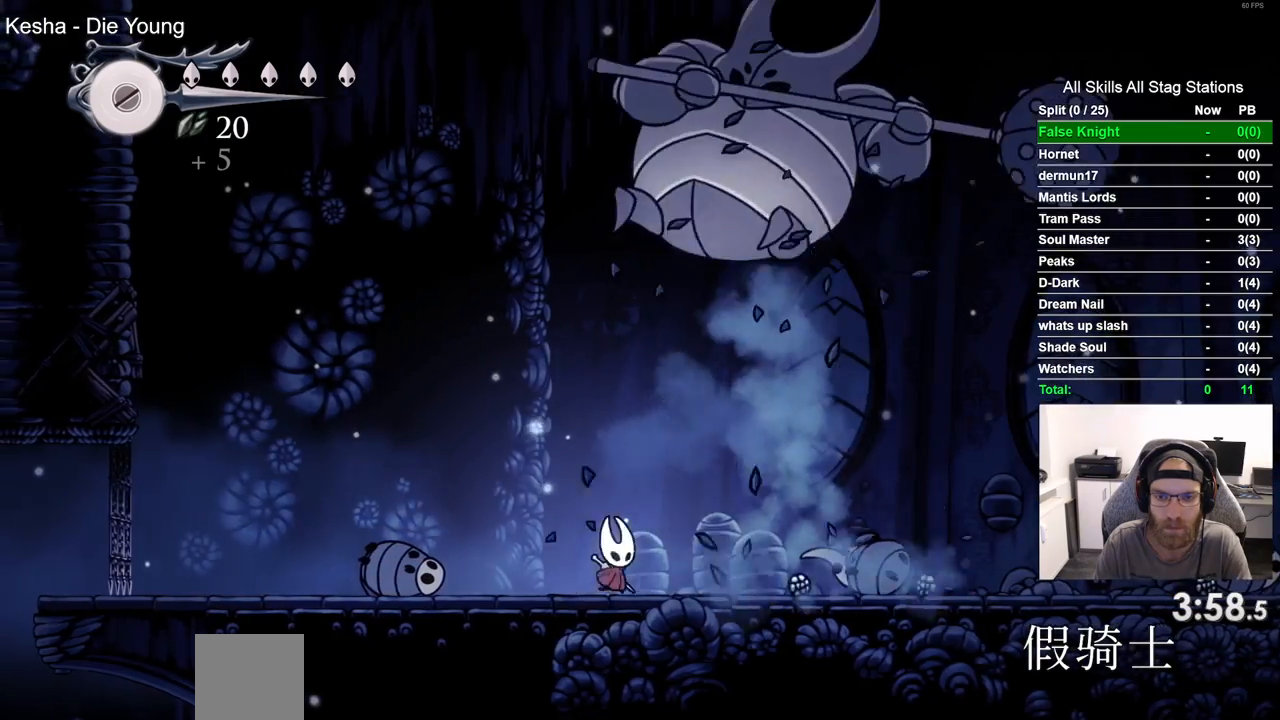
{"buttons": ["CROSS", "SQUARE", "DPAD_RIGHT"], "left_stick": "center", "right_stick": "center", "events": [[133, "CROSS", "down"], [133, "DPAD_UP", "down"], [150, "DPAD_RIGHT", "up"], [217, "DPAD_LEFT", "down"], [317, "DPAD_LEFT", "up"], [367, "DPAD_RIGHT", "down"], [367, "SQUARE", "down"], [400, "DPAD_UP", "up"]]}
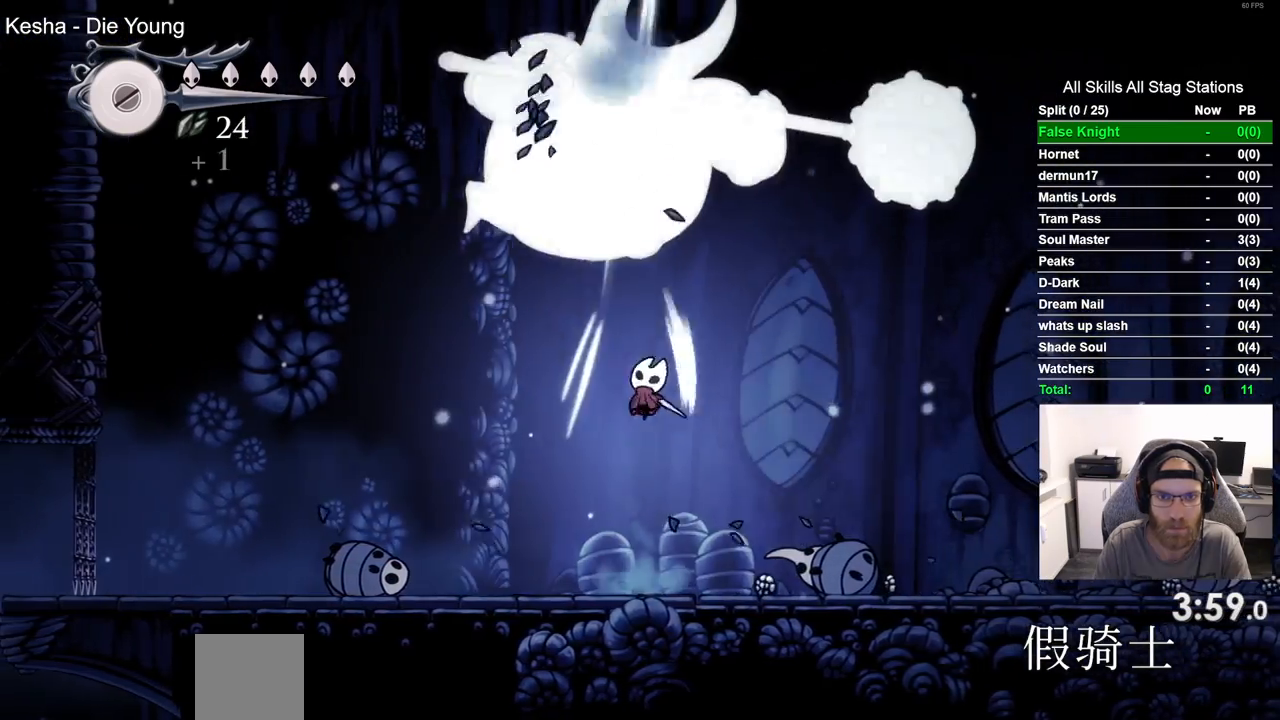
{"buttons": [], "left_stick": "center", "right_stick": "center", "events": [[17, "SQUARE", "up"], [33, "CROSS", "up"], [217, "DPAD_RIGHT", "up"], [267, "DPAD_LEFT", "down"], [333, "SQUARE", "down"], [417, "DPAD_LEFT", "up"], [483, "SQUARE", "up"]]}
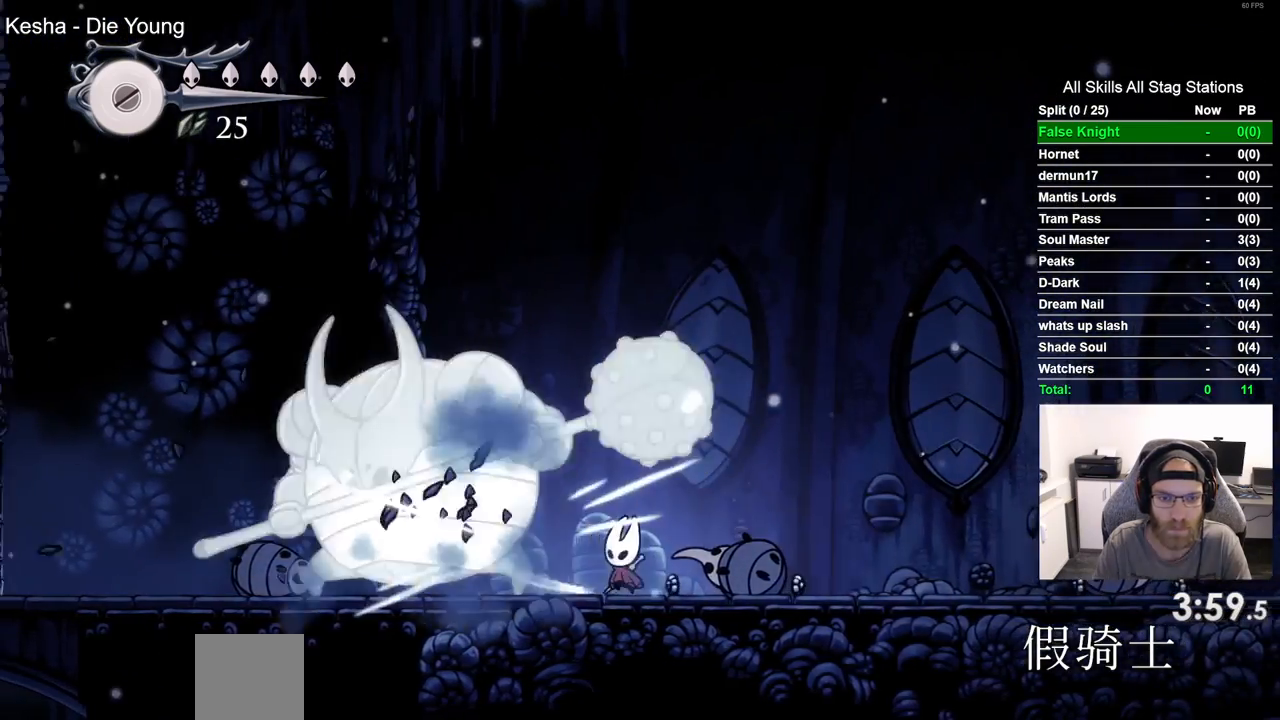
{"buttons": [], "left_stick": "center", "right_stick": "center", "events": [[167, "DPAD_LEFT", "down"], [217, "SQUARE", "down"], [283, "DPAD_LEFT", "up"], [367, "SQUARE", "up"]]}
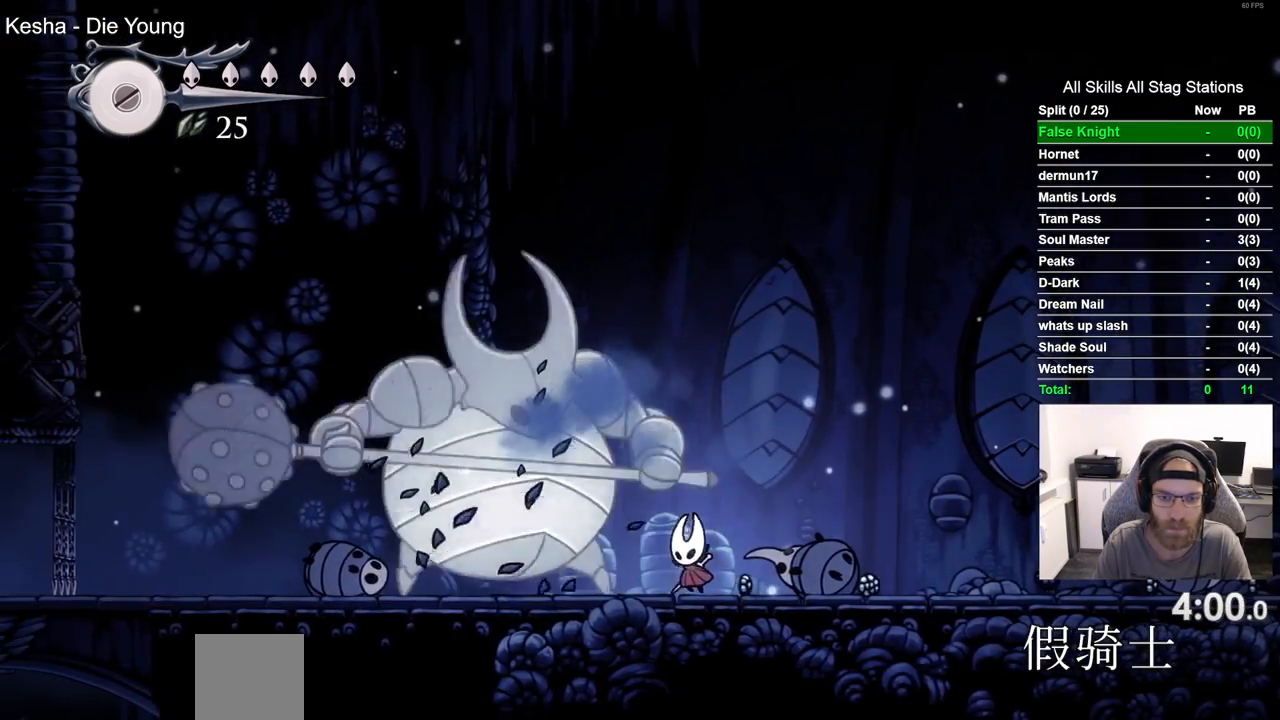
{"buttons": [], "left_stick": "center", "right_stick": "center", "events": [[83, "DPAD_LEFT", "down"], [133, "SQUARE", "down"], [217, "DPAD_LEFT", "up"], [300, "SQUARE", "up"]]}
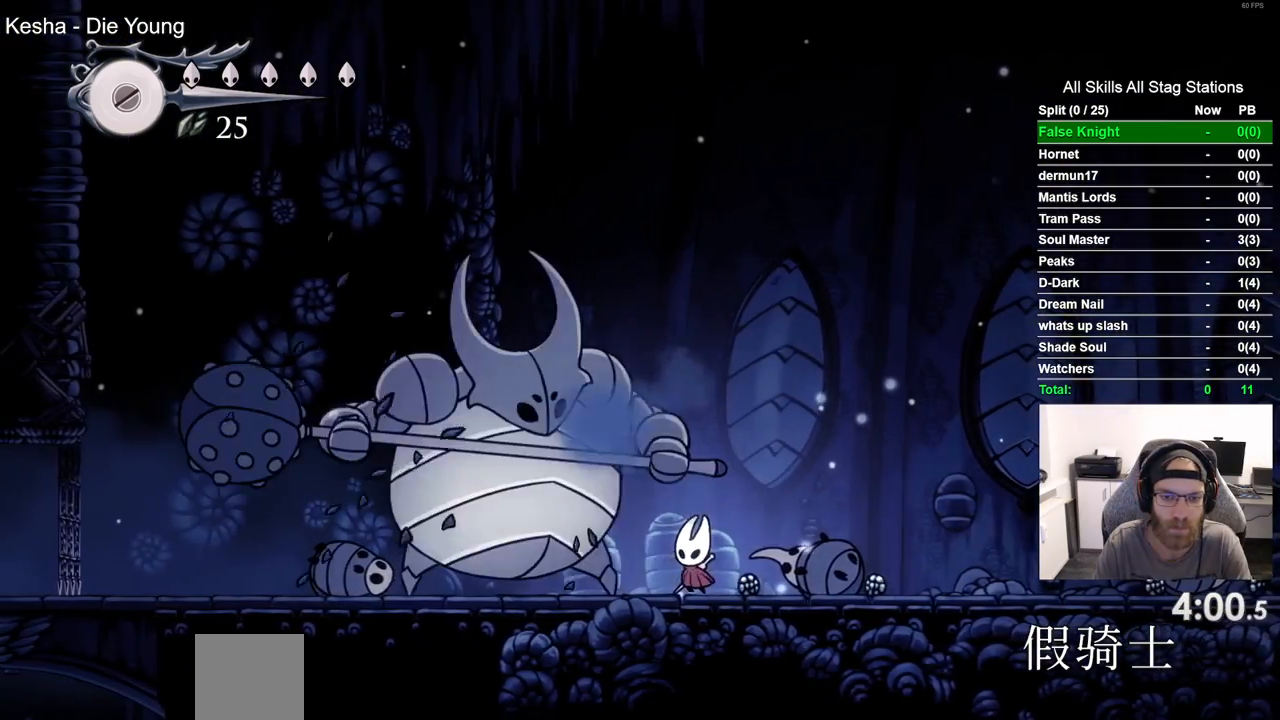
{"buttons": ["SQUARE", "DPAD_LEFT"], "left_stick": "center", "right_stick": "center", "events": [[33, "DPAD_LEFT", "down"], [67, "SQUARE", "down"], [167, "DPAD_LEFT", "up"], [233, "SQUARE", "up"], [467, "DPAD_LEFT", "down"], [500, "SQUARE", "down"]]}
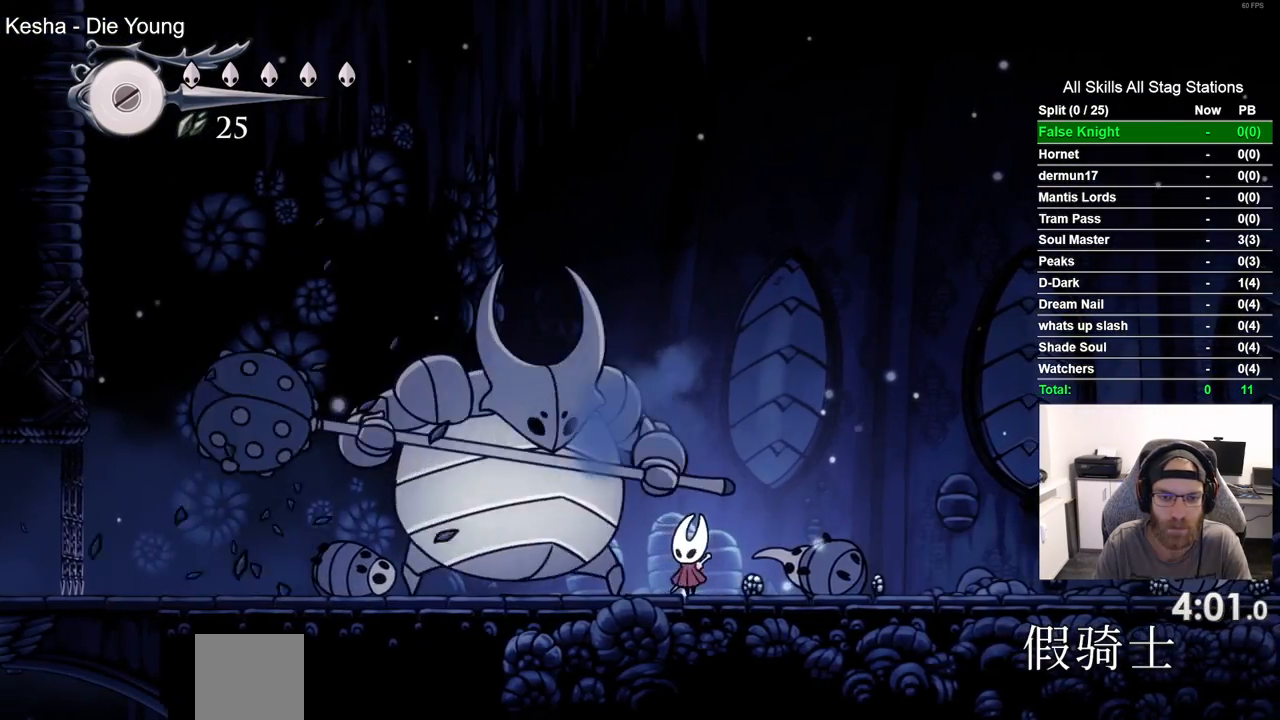
{"buttons": ["SQUARE", "DPAD_LEFT"], "left_stick": "center", "right_stick": "center", "events": [[83, "DPAD_LEFT", "up"], [183, "SQUARE", "up"], [367, "DPAD_LEFT", "down"], [367, "SQUARE", "down"]]}
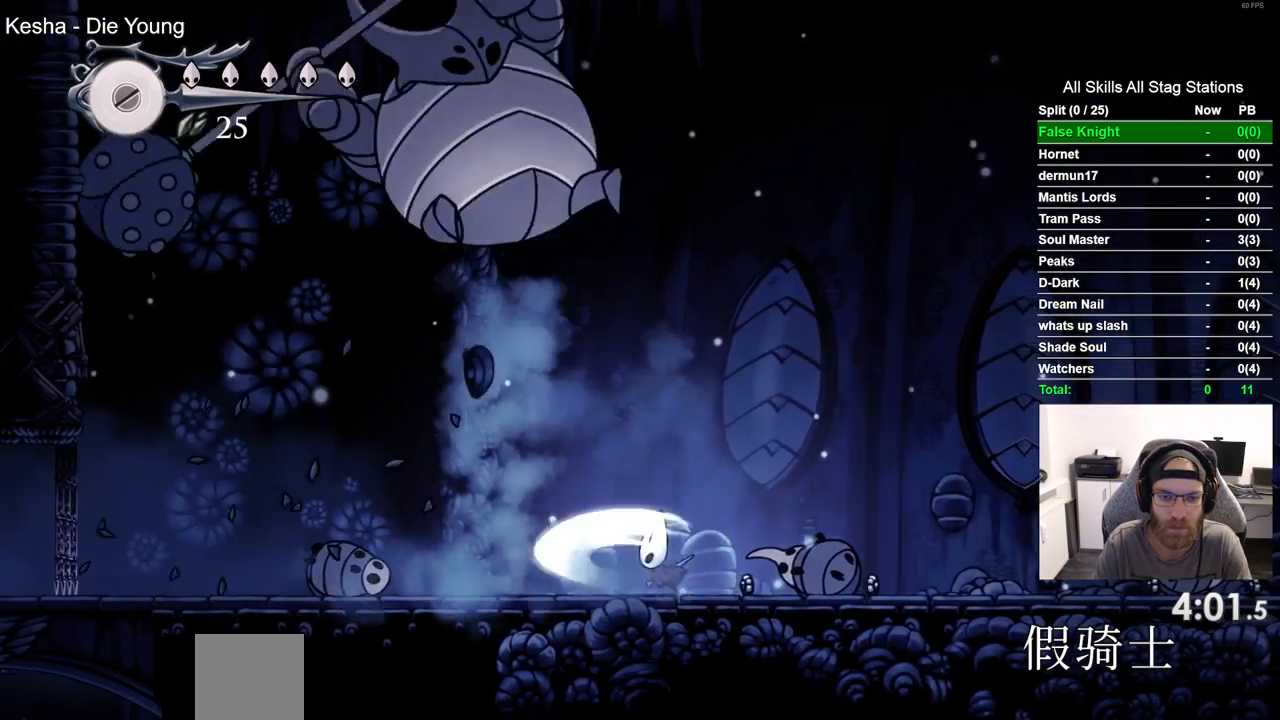
{"buttons": ["DPAD_LEFT"], "left_stick": "center", "right_stick": "center", "events": [[50, "SQUARE", "up"]]}
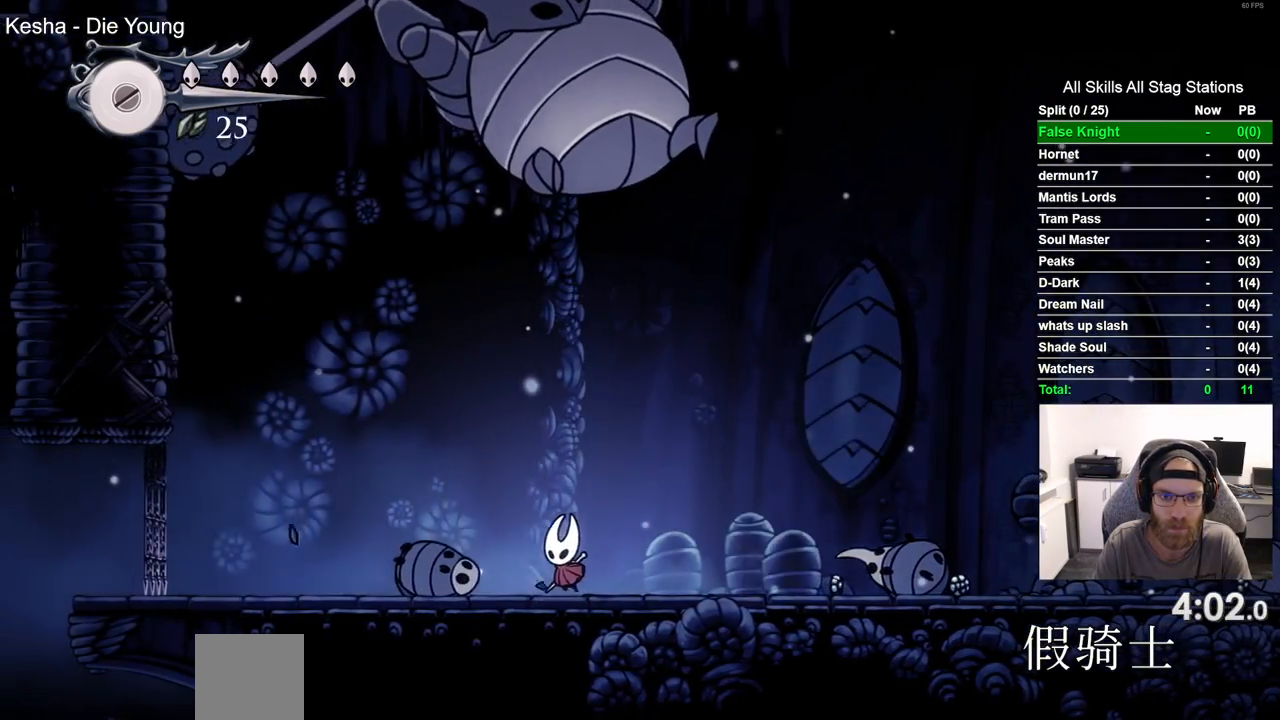
{"buttons": ["SQUARE", "DPAD_RIGHT"], "left_stick": "center", "right_stick": "center", "events": [[300, "DPAD_UP", "down"], [333, "DPAD_LEFT", "up"], [350, "DPAD_UP", "up"], [383, "DPAD_RIGHT", "down"], [450, "SQUARE", "down"]]}
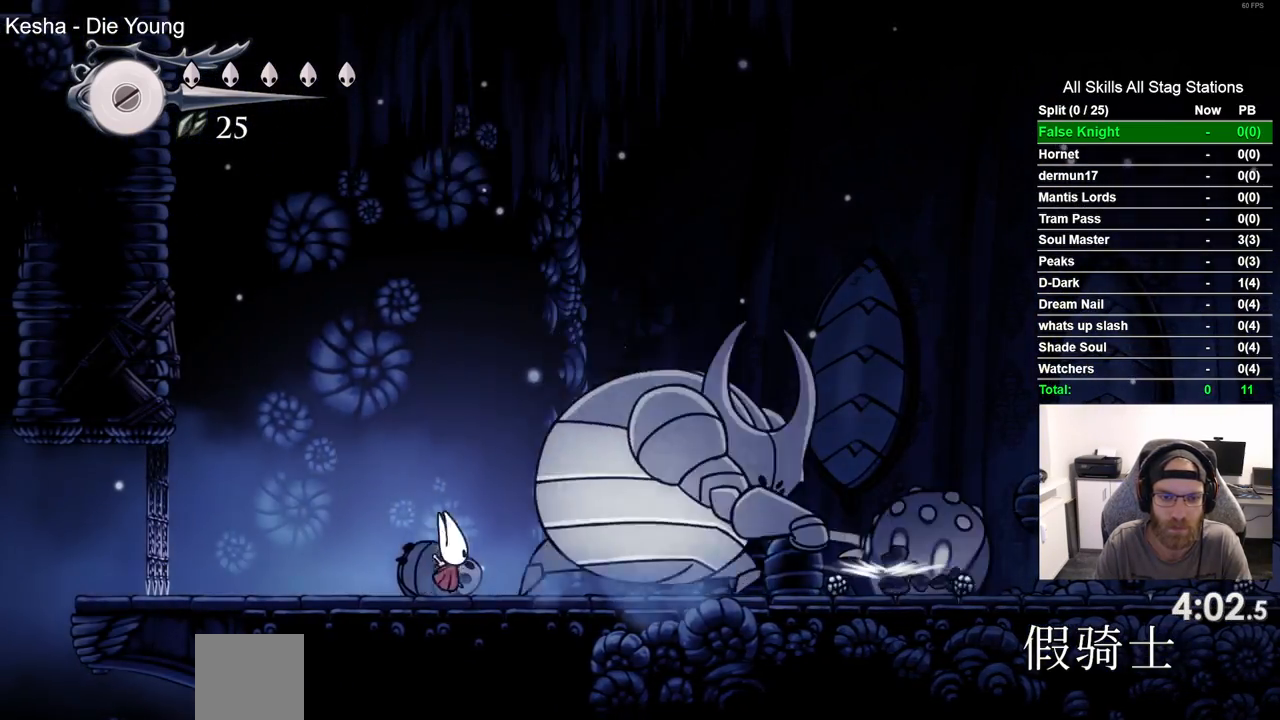
{"buttons": ["SQUARE"], "left_stick": "center", "right_stick": "center", "events": [[17, "DPAD_RIGHT", "up"], [83, "SQUARE", "up"], [350, "DPAD_RIGHT", "down"], [350, "SQUARE", "down"], [367, "DPAD_RIGHT", "up"]]}
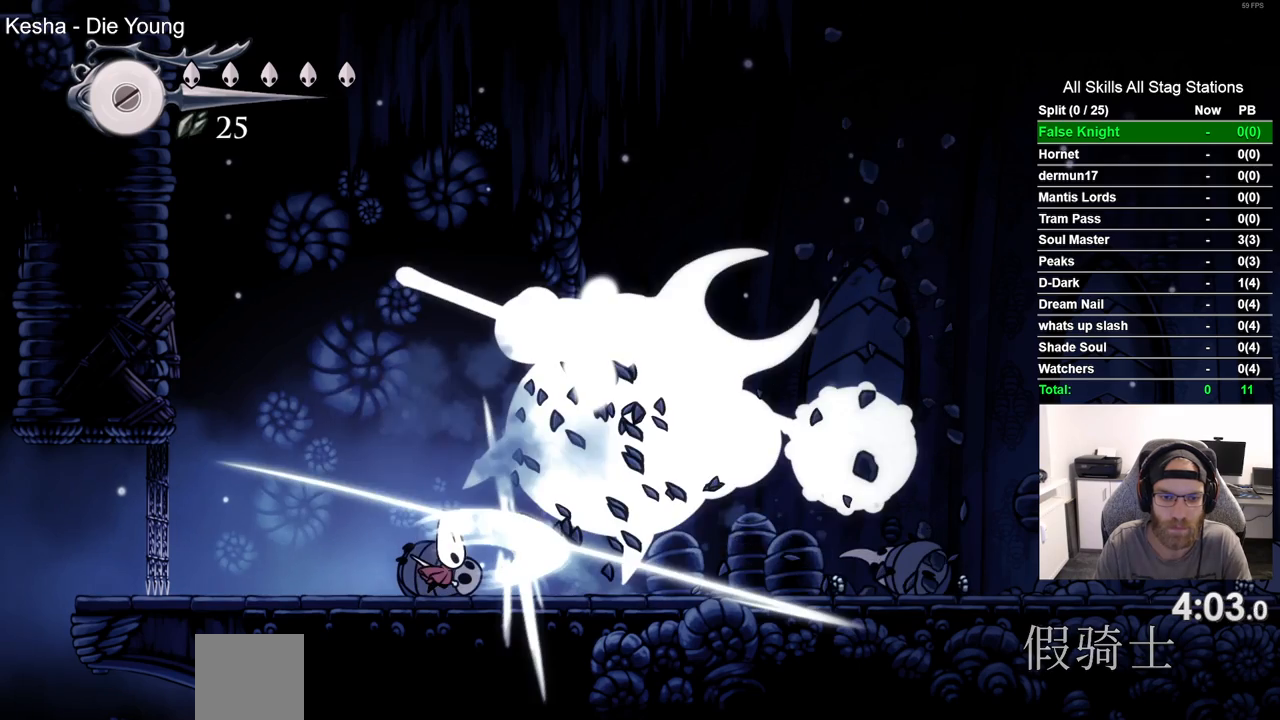
{"buttons": [], "left_stick": "center", "right_stick": "center", "events": [[17, "SQUARE", "up"]]}
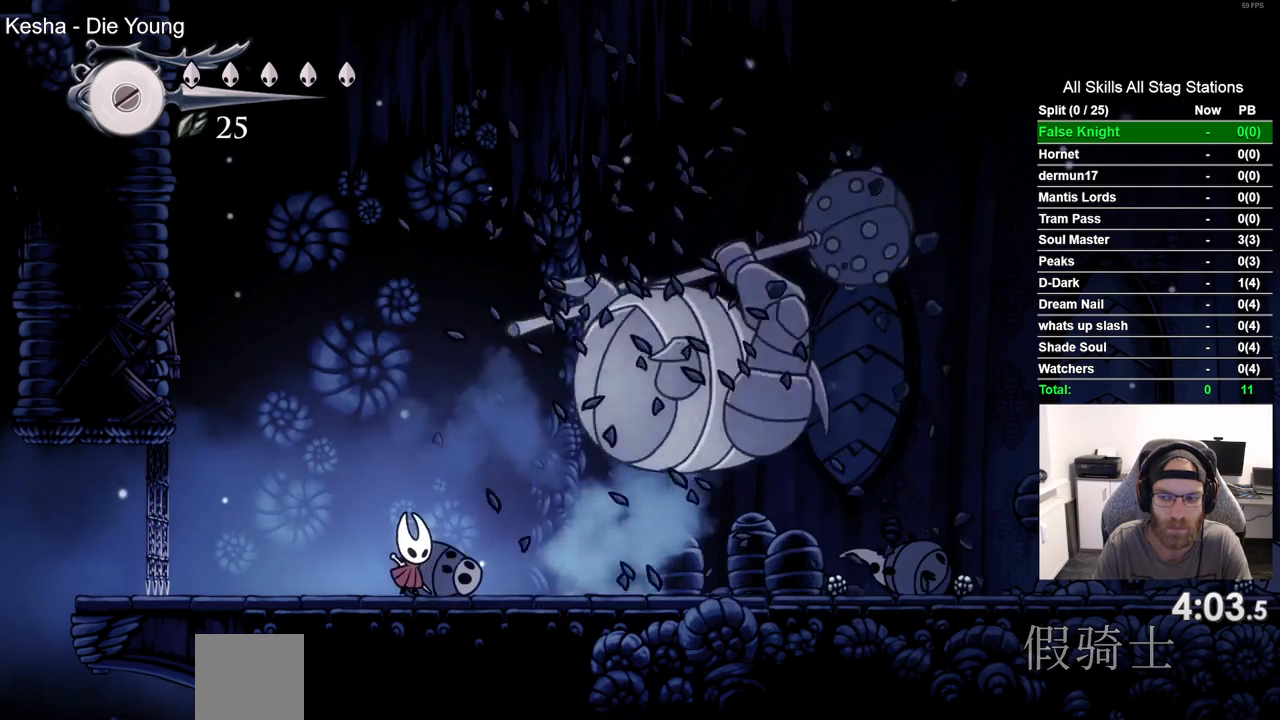
{"buttons": ["DPAD_RIGHT"], "left_stick": "center", "right_stick": "center", "events": [[33, "DPAD_RIGHT", "down"]]}
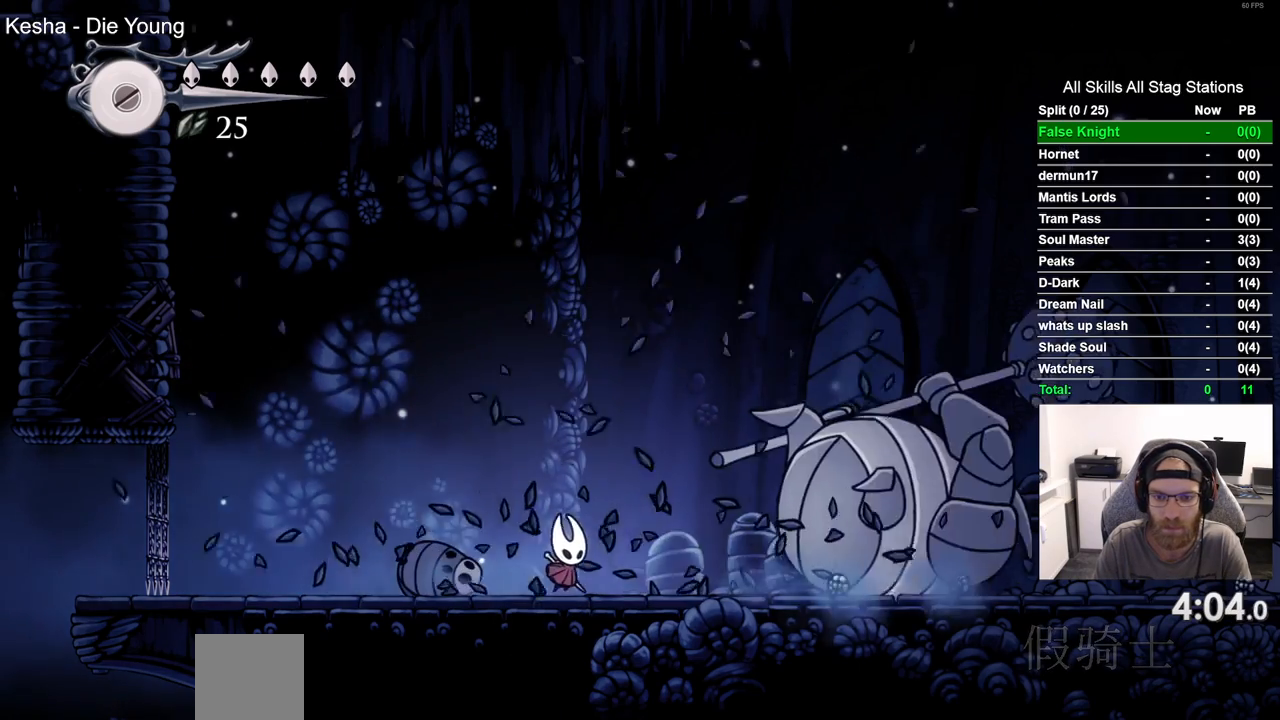
{"buttons": ["DPAD_RIGHT"], "left_stick": "center", "right_stick": "center", "events": []}
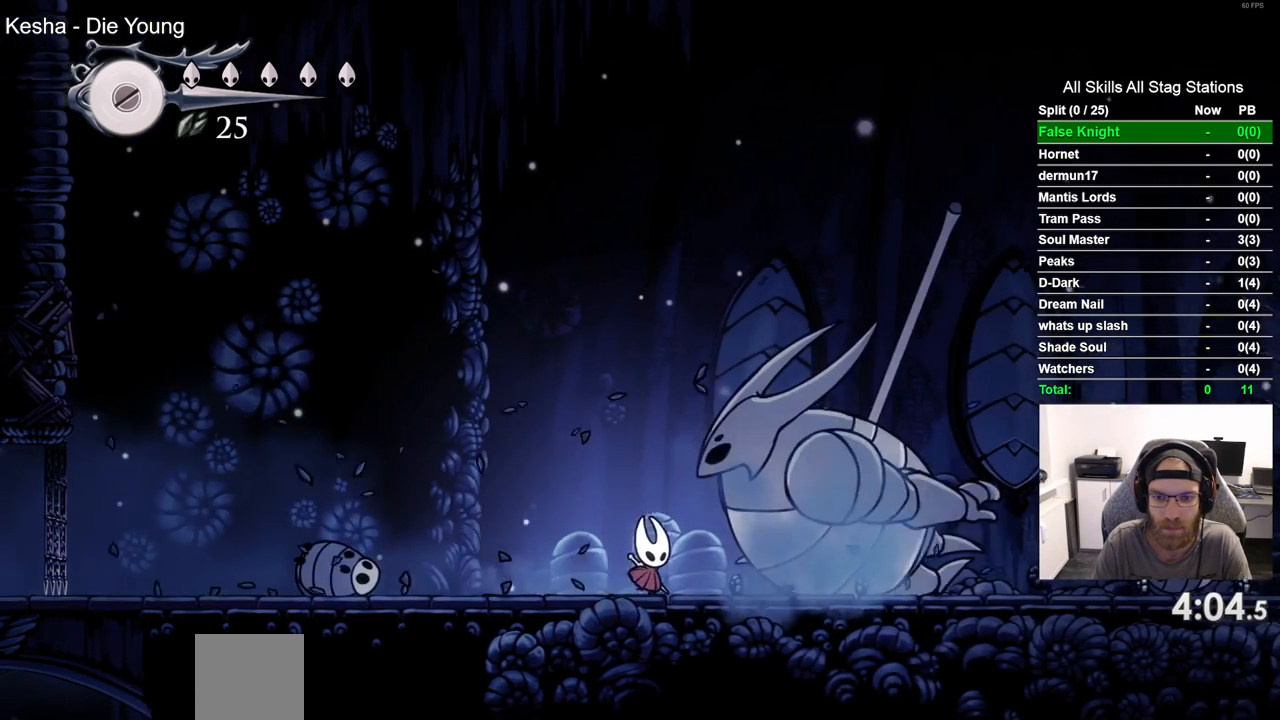
{"buttons": ["DPAD_UP"], "left_stick": "center", "right_stick": "center", "events": [[17, "DPAD_RIGHT", "up"], [433, "DPAD_UP", "down"]]}